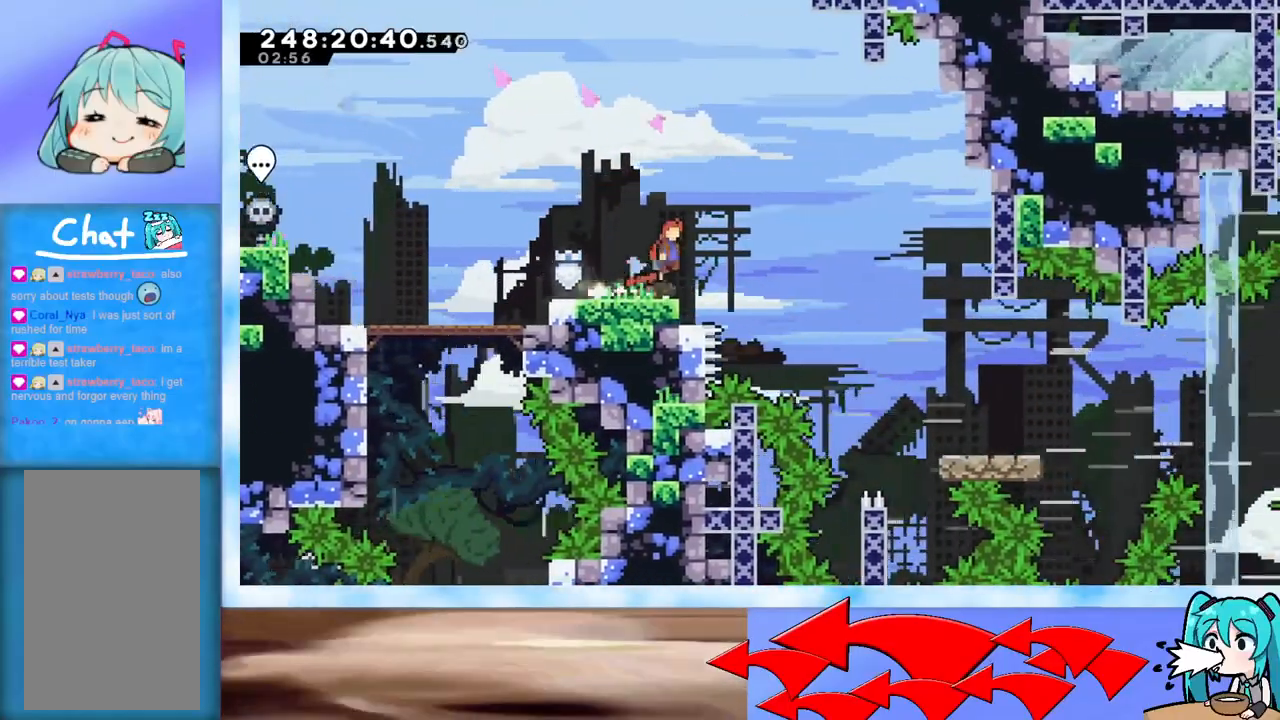
Gameplay with keyboard; each line is a JSON object with the keys held at the frame after it. "events" lists presses ("down") and releases ("up") of "dash", "demo", "down", "grab", "j2", "jump", "left", "pause", "right" and "up" between this image and that frame as [ms after this image, input, new state], when the widget could be followed in between. No other keys are recorded. Mouse input is not recorded. Key names are as the overlay labels them; some are game actions (e.g. jump) rather than physical keys.
{"keys": ["jump", "right"], "events": []}
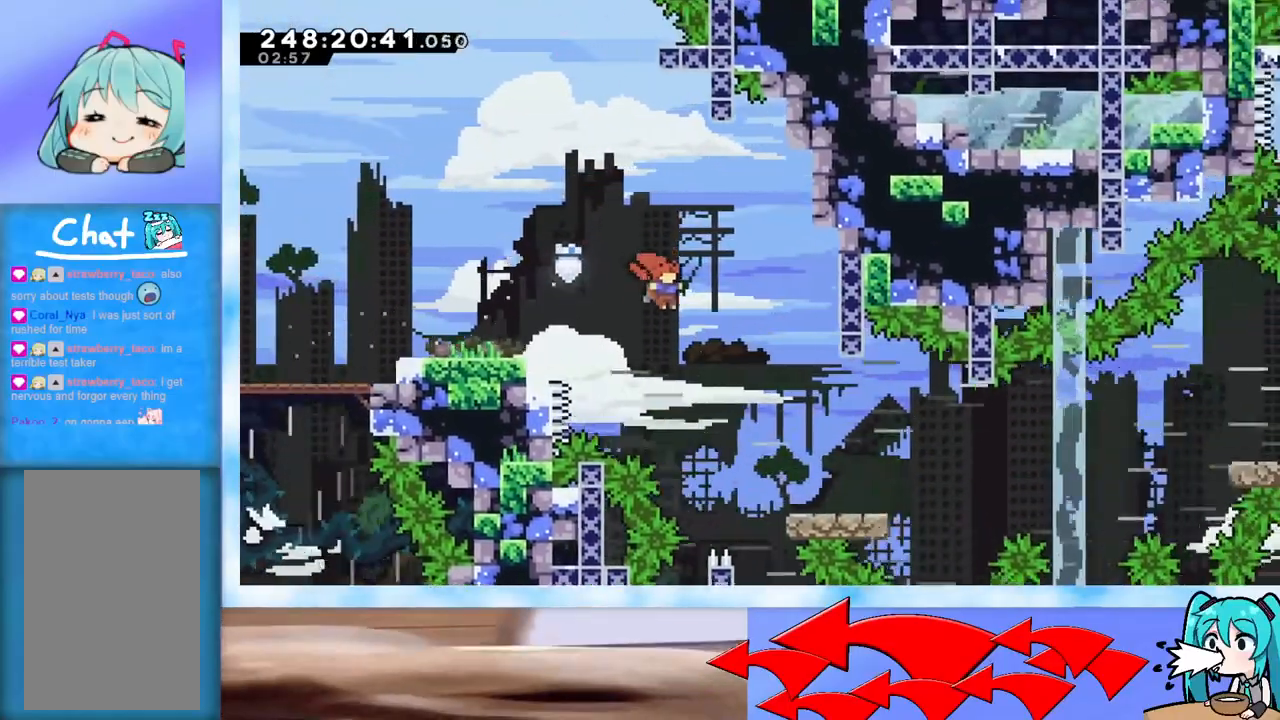
{"keys": ["dash", "down", "right"], "events": [[300, "jump", "up"], [384, "dash", "down"], [384, "down", "down"]]}
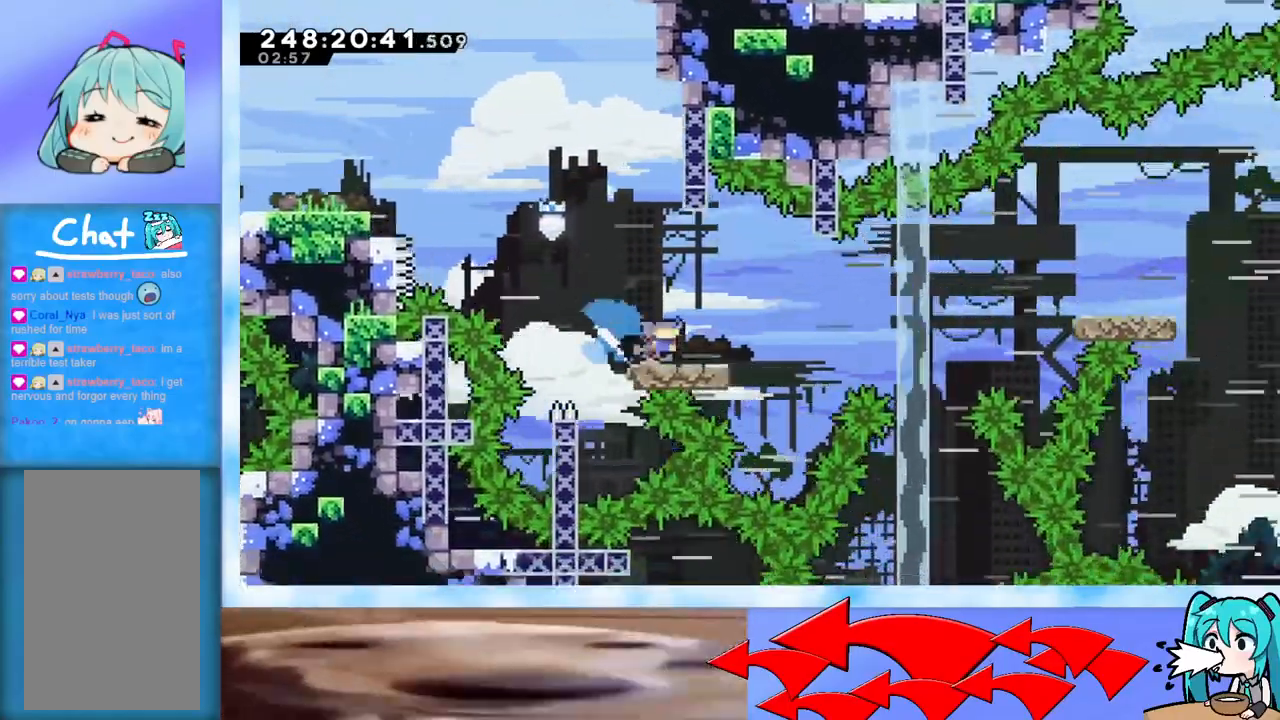
{"keys": ["grab", "jump", "right"], "events": [[34, "dash", "up"], [34, "down", "up"], [84, "jump", "down"], [117, "grab", "down"]]}
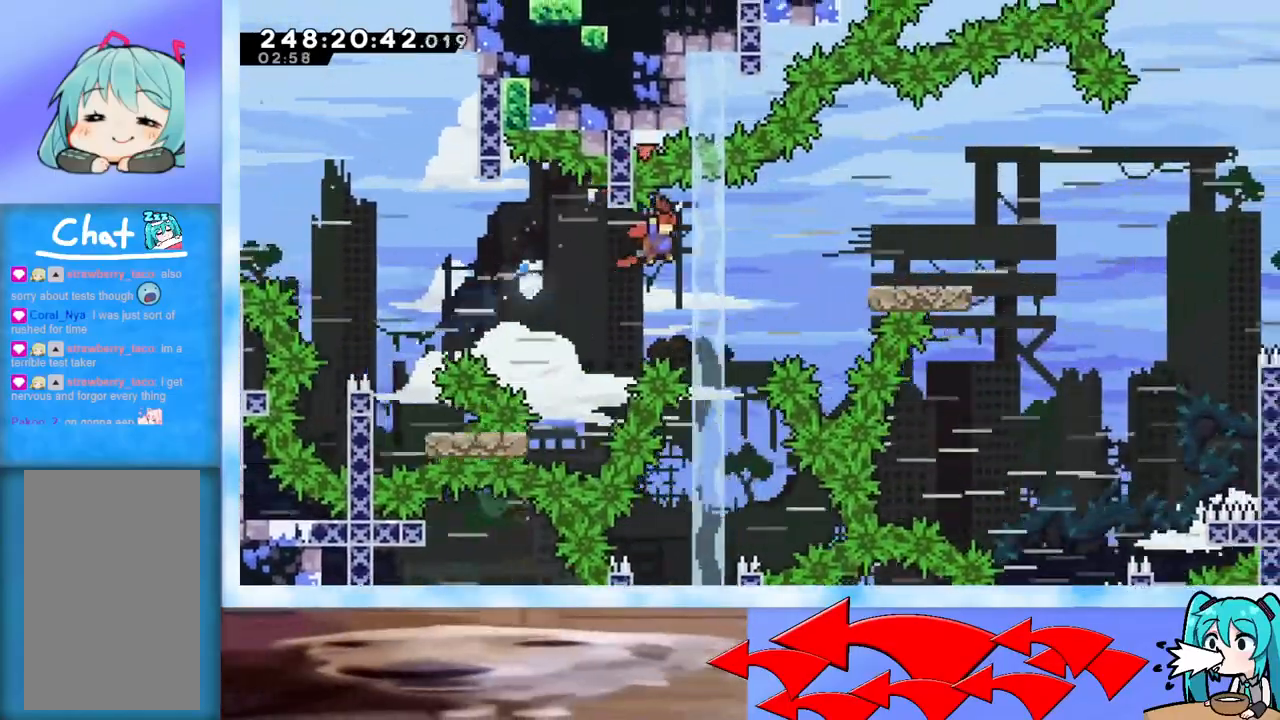
{"keys": ["jump", "right"], "events": [[234, "grab", "up"], [234, "jump", "up"], [284, "dash", "down"], [284, "down", "down"], [417, "dash", "up"], [417, "down", "up"], [467, "jump", "down"]]}
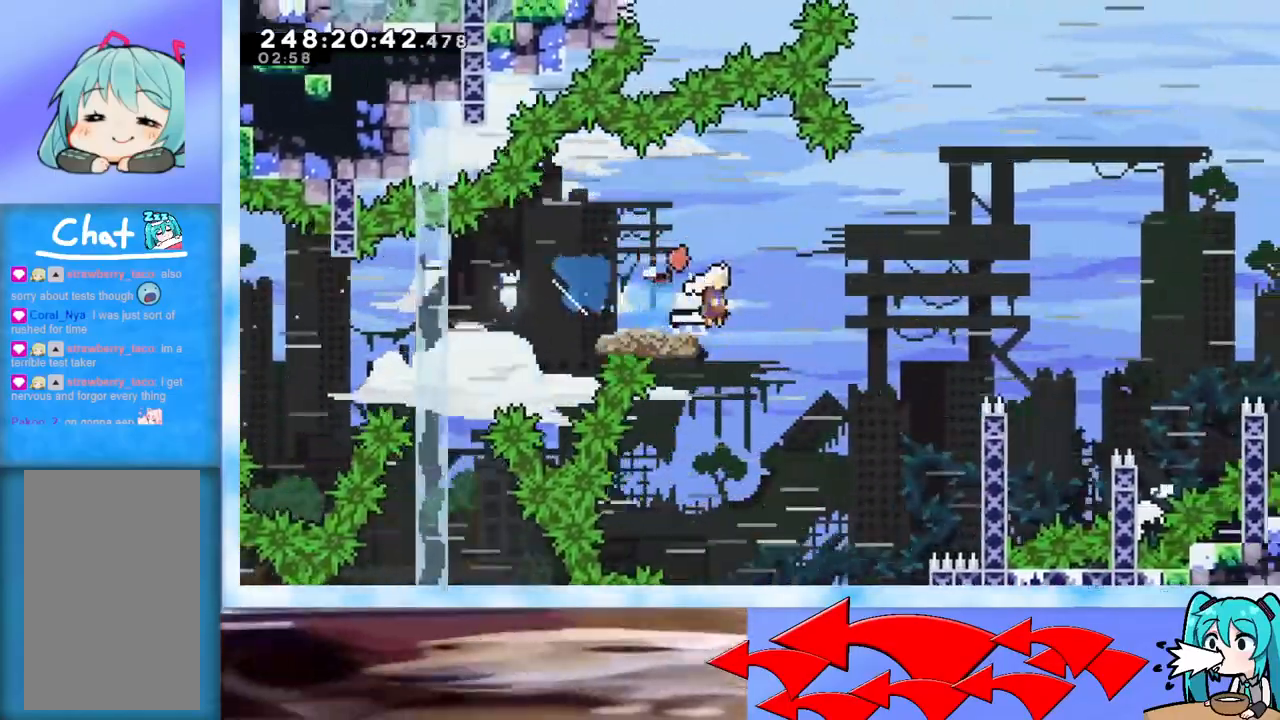
{"keys": ["grab", "jump"], "events": [[67, "grab", "down"], [484, "right", "up"]]}
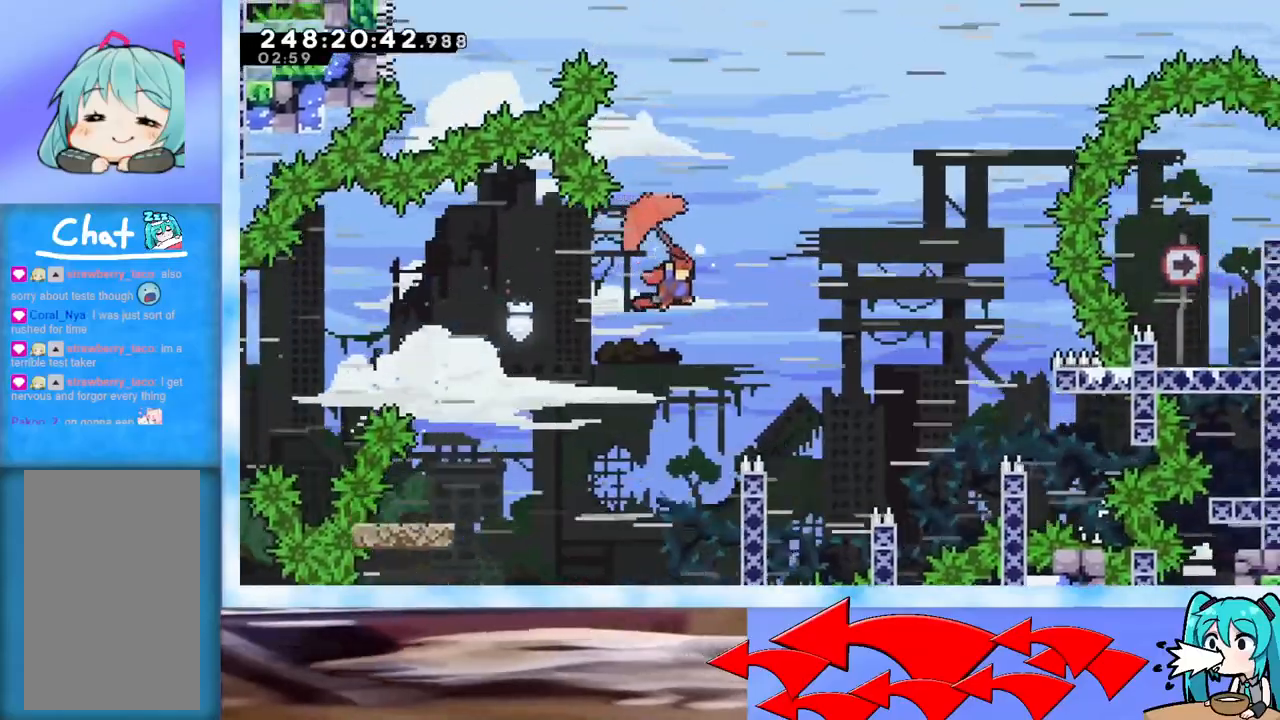
{"keys": ["up"], "events": [[133, "up", "down"], [183, "grab", "up"], [183, "jump", "up"], [267, "dash", "down"], [417, "dash", "up"]]}
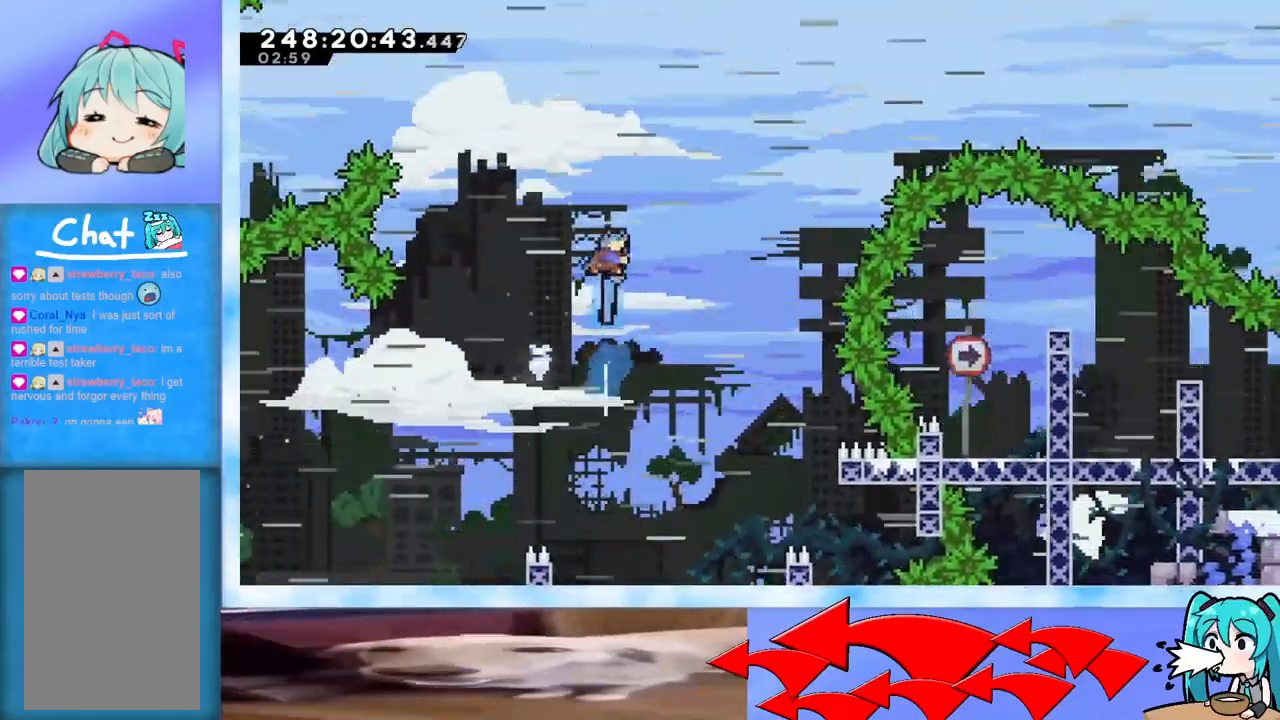
{"keys": ["grab", "right", "up"], "events": [[17, "grab", "down"], [184, "right", "down"]]}
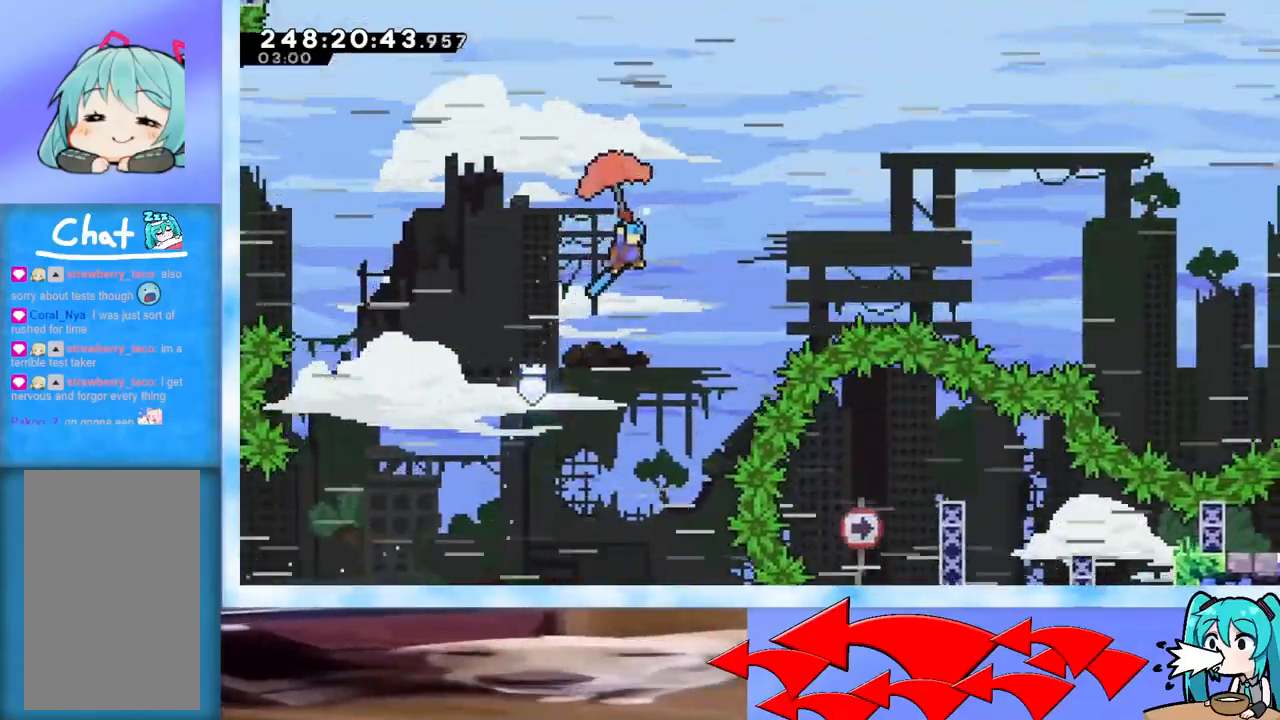
{"keys": ["grab", "right", "up"], "events": []}
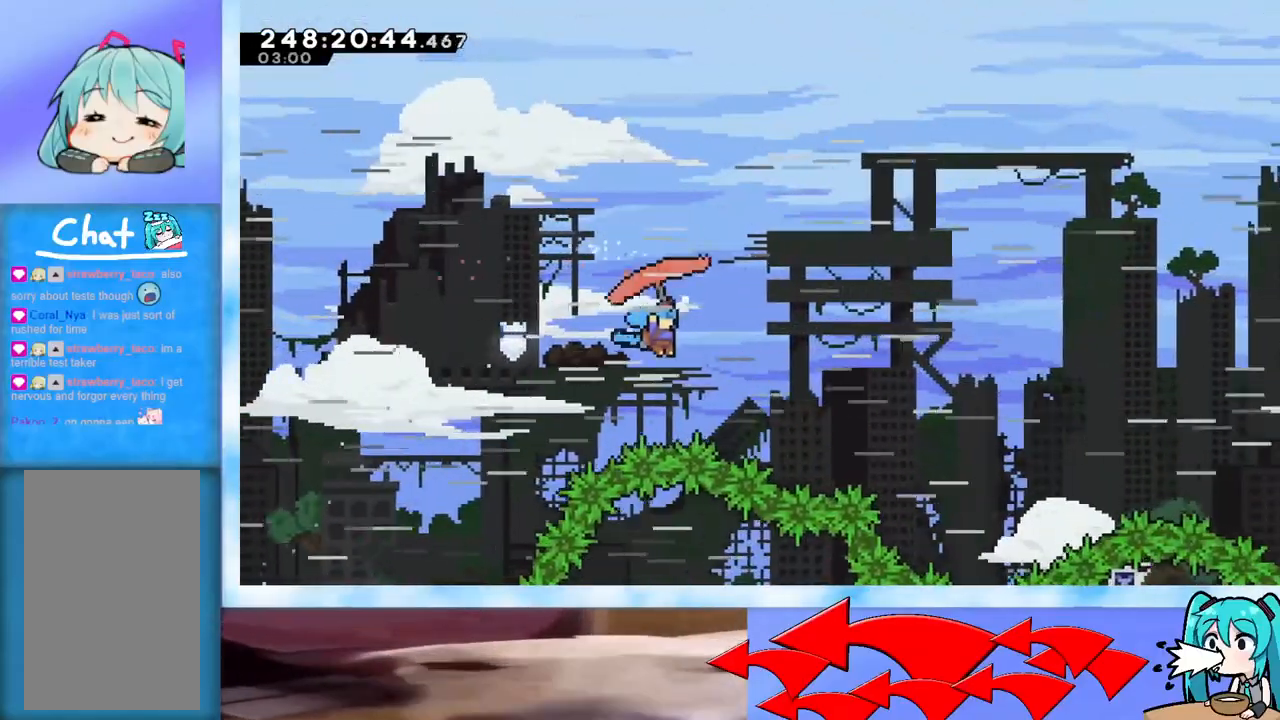
{"keys": ["grab", "right", "up"], "events": []}
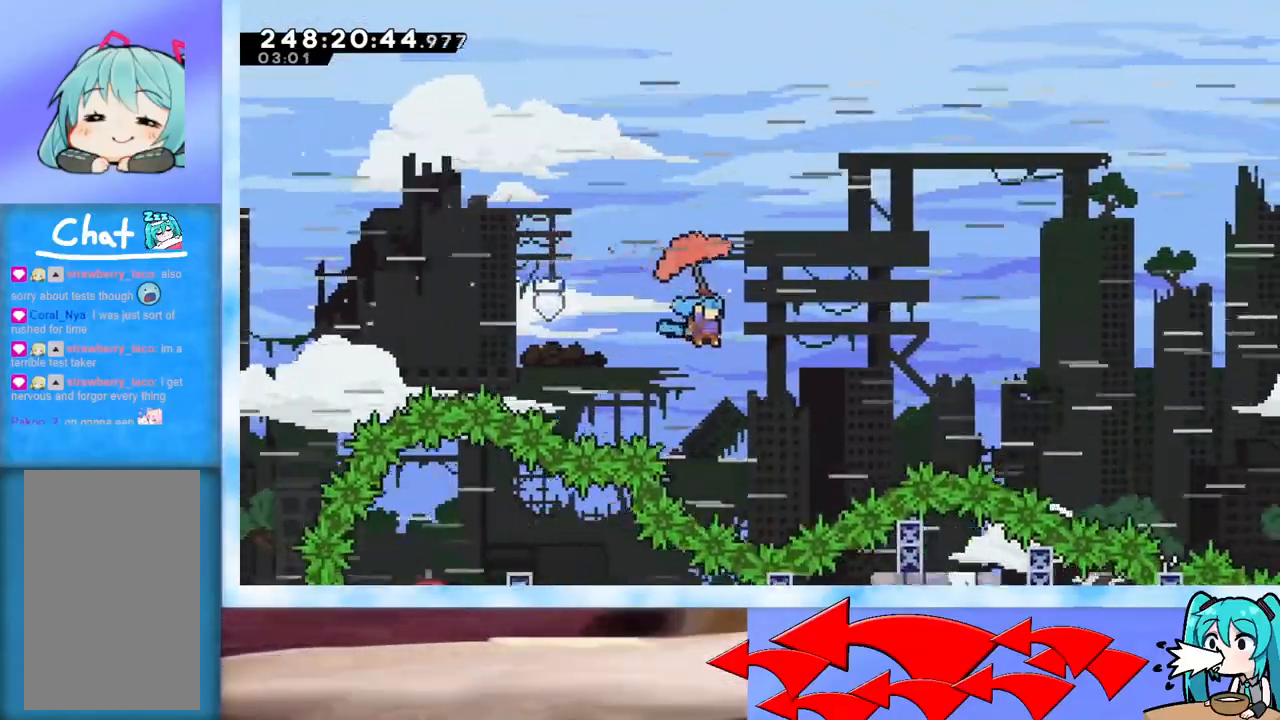
{"keys": ["grab", "right", "up"], "events": []}
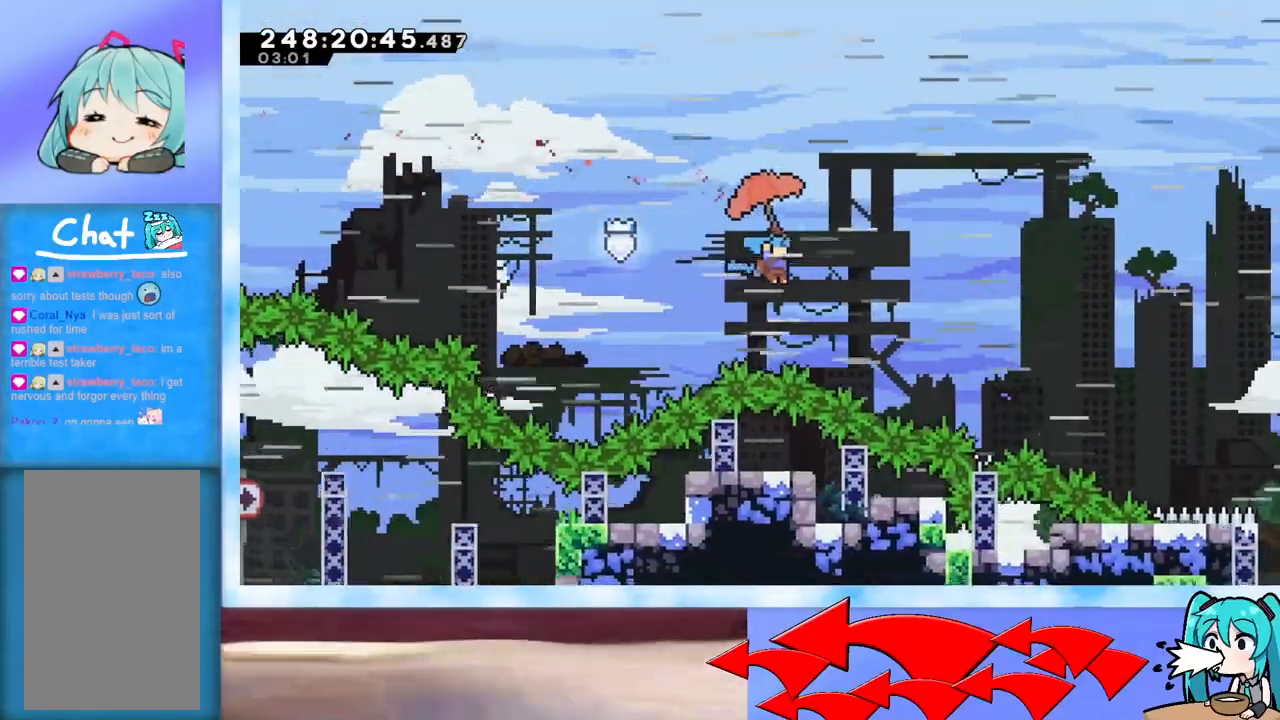
{"keys": ["grab", "right", "up"], "events": []}
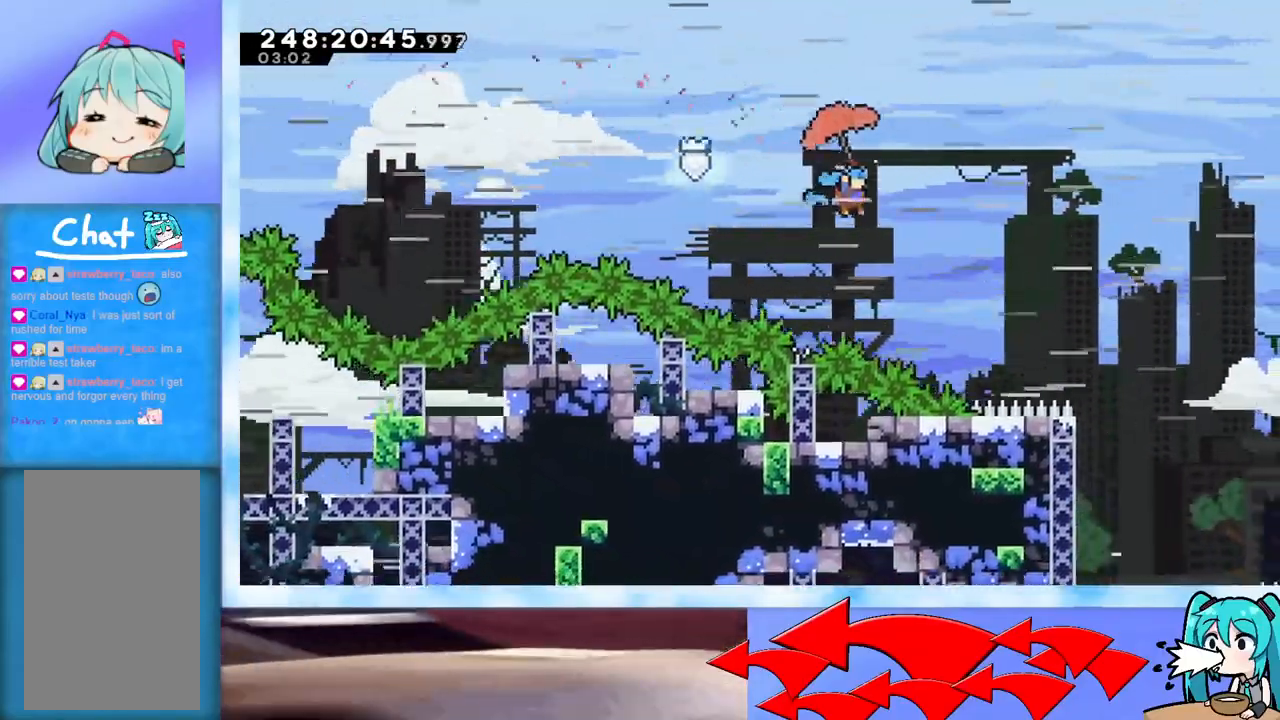
{"keys": ["right", "up"], "events": [[450, "grab", "up"]]}
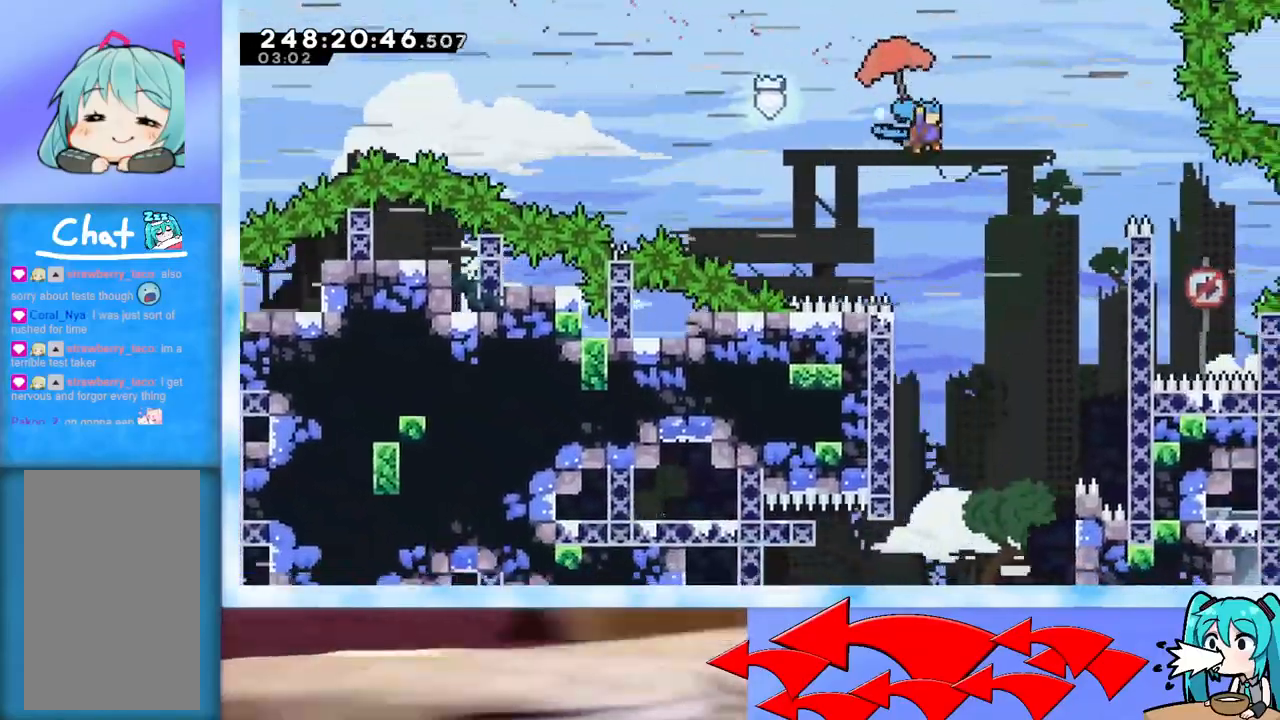
{"keys": ["left"], "events": [[50, "right", "up"], [50, "up", "up"], [468, "left", "down"]]}
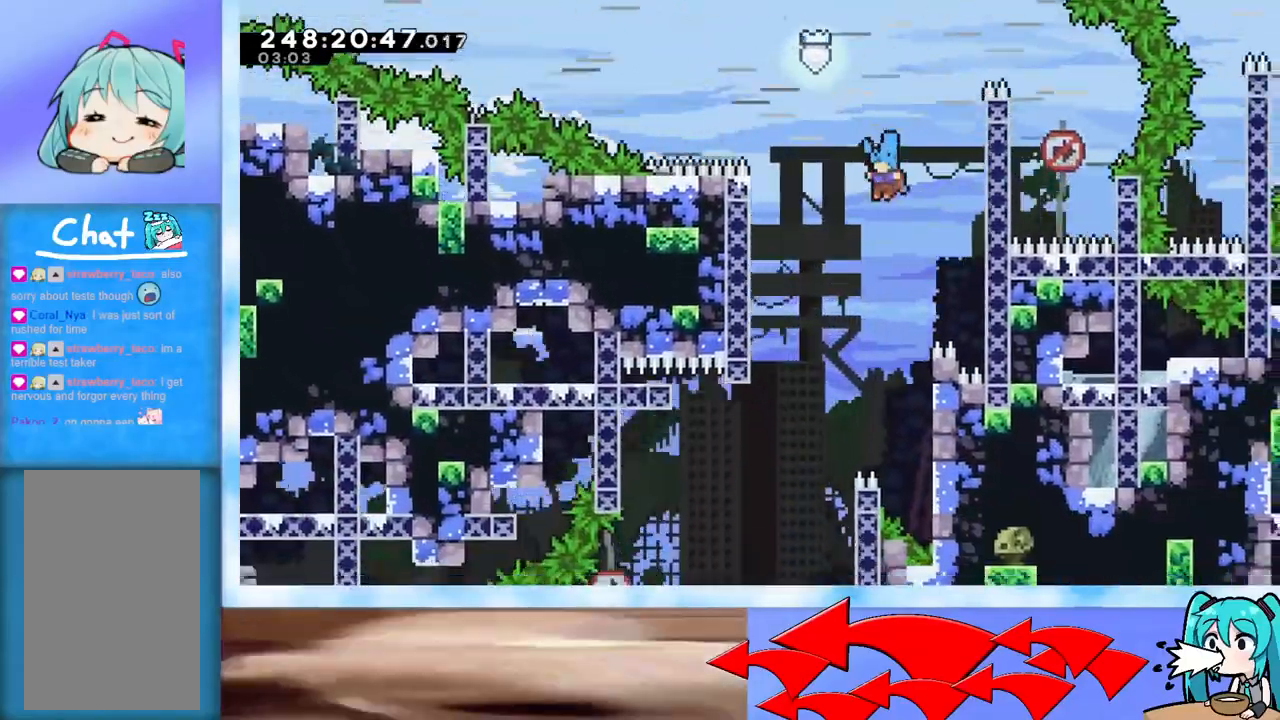
{"keys": [], "events": [[350, "left", "up"]]}
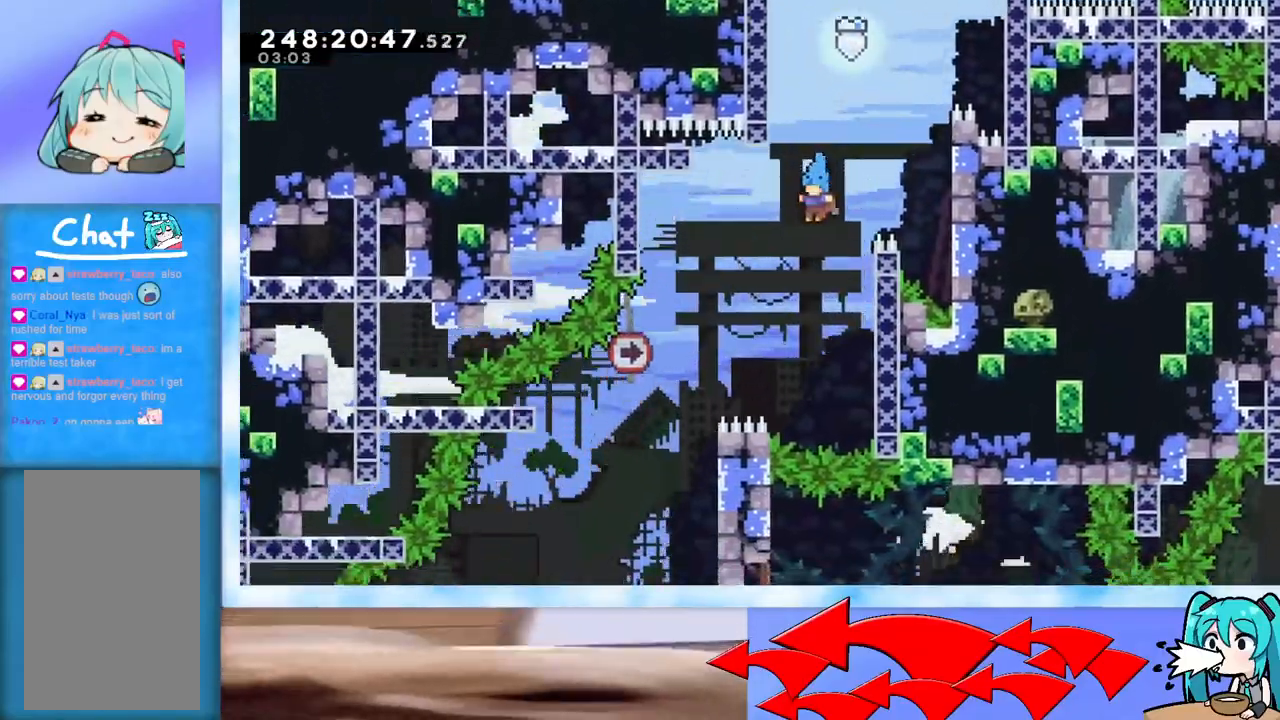
{"keys": ["jump", "left"], "events": [[84, "right", "down"], [317, "jump", "down"], [317, "left", "down"], [317, "right", "up"]]}
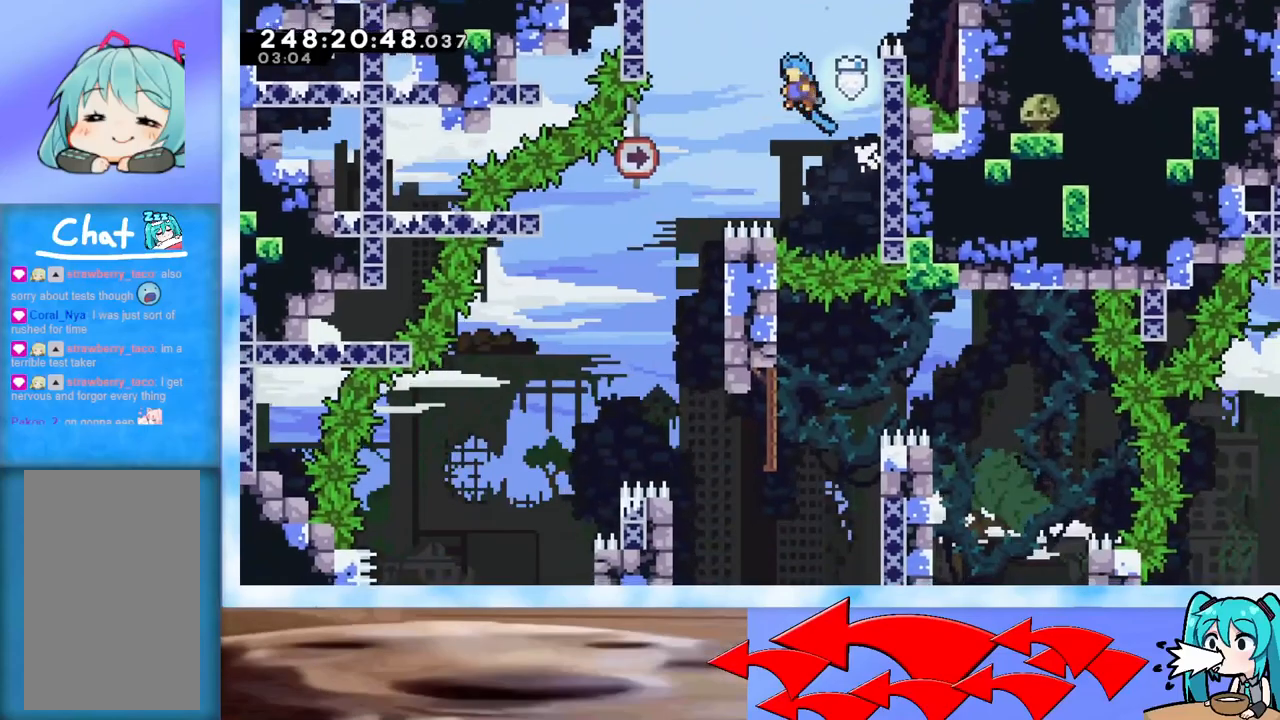
{"keys": [], "events": [[284, "jump", "up"], [384, "left", "up"]]}
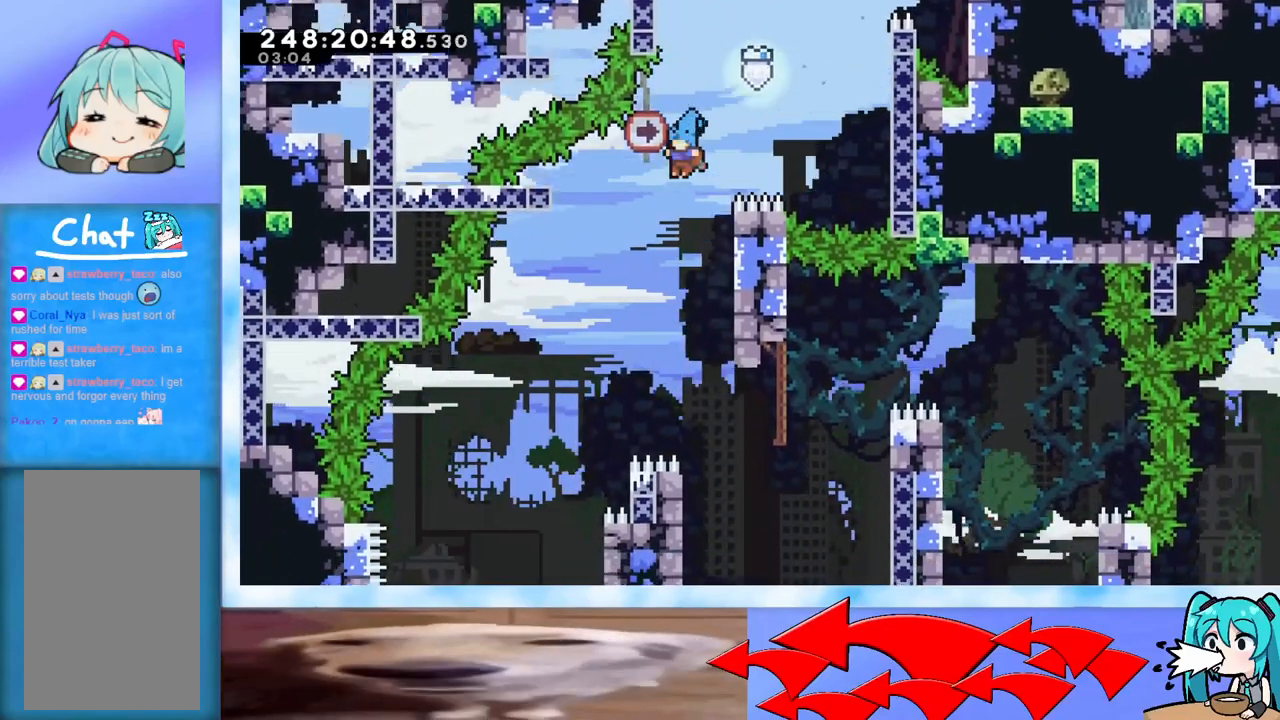
{"keys": [], "events": [[267, "right", "down"], [400, "right", "up"]]}
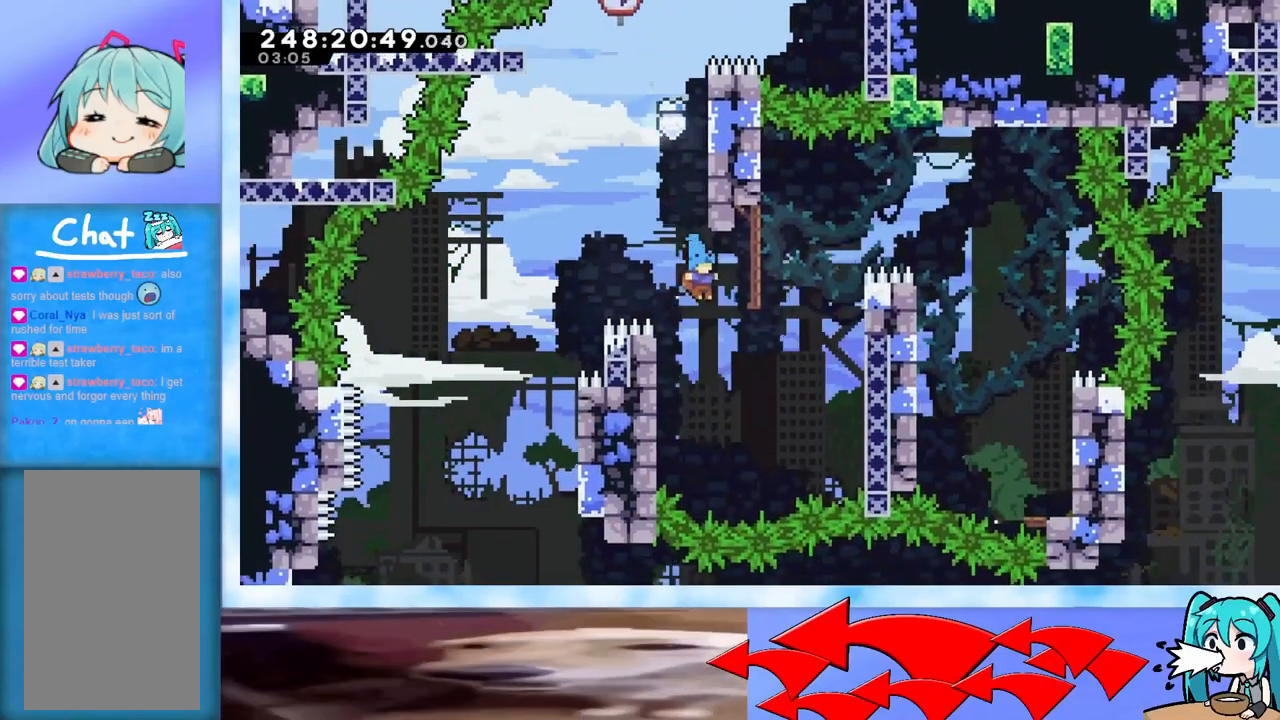
{"keys": ["jump", "right"], "events": [[100, "left", "down"], [234, "jump", "down"], [234, "left", "up"], [234, "right", "down"]]}
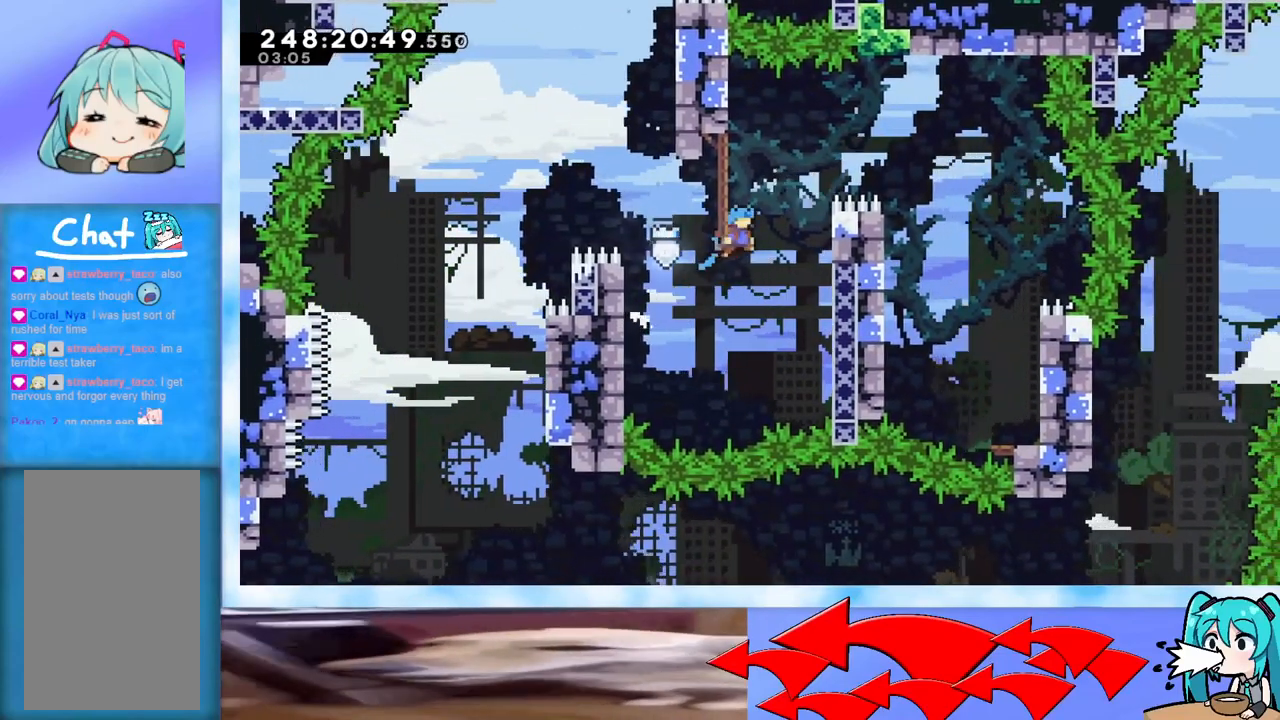
{"keys": ["left"], "events": [[250, "jump", "up"], [300, "jump", "down"], [300, "left", "down"], [300, "right", "up"], [484, "jump", "up"]]}
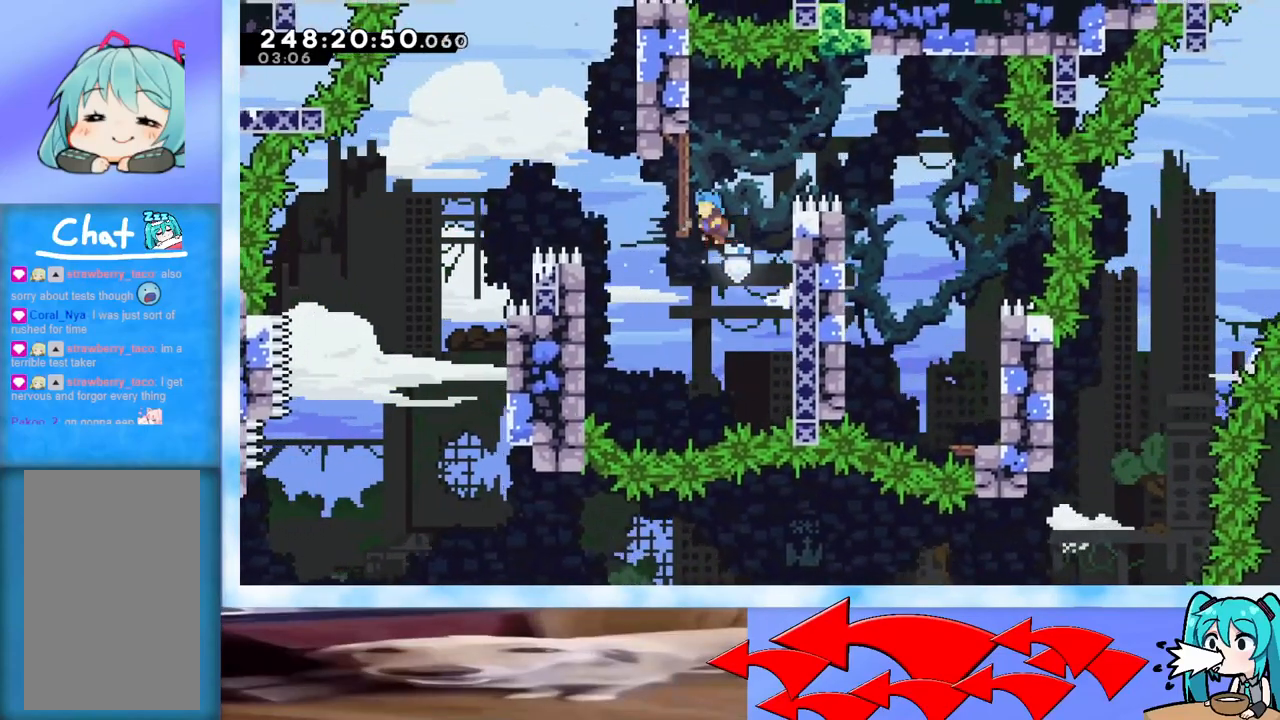
{"keys": ["jump", "right"], "events": [[34, "left", "up"], [34, "right", "down"], [84, "jump", "down"]]}
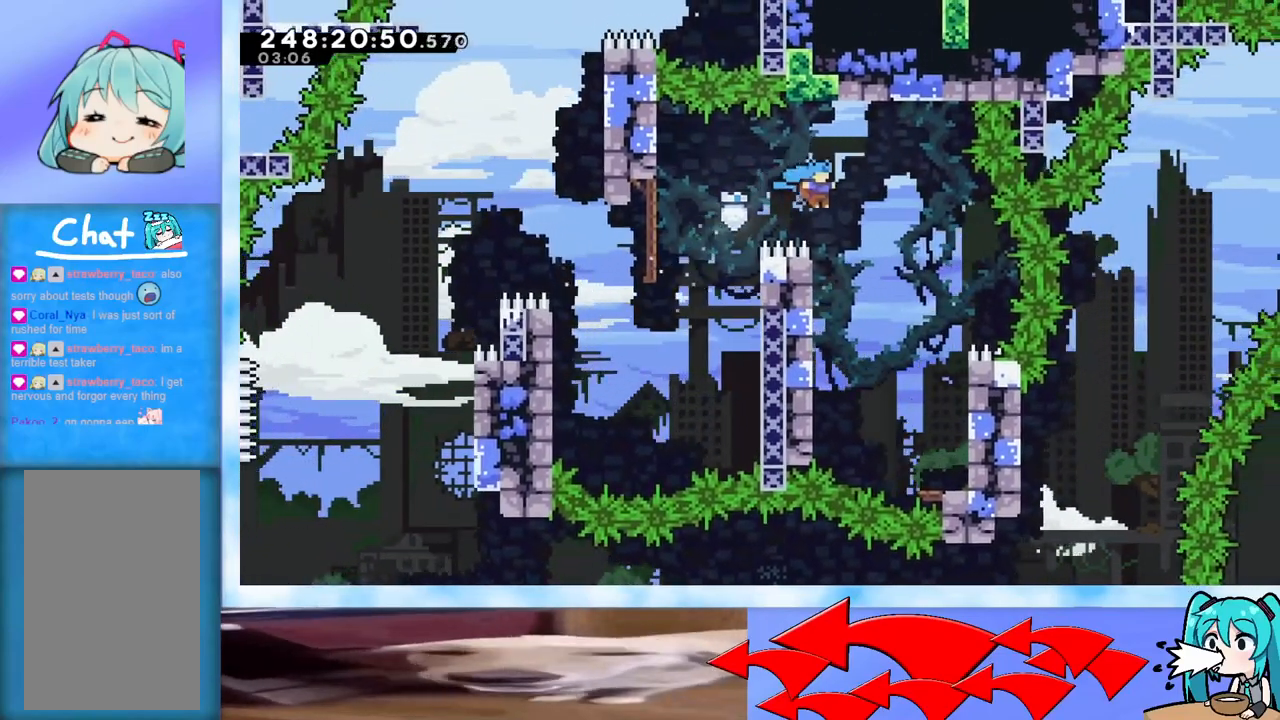
{"keys": [], "events": [[150, "jump", "up"], [250, "right", "up"], [333, "right", "down"], [417, "right", "up"]]}
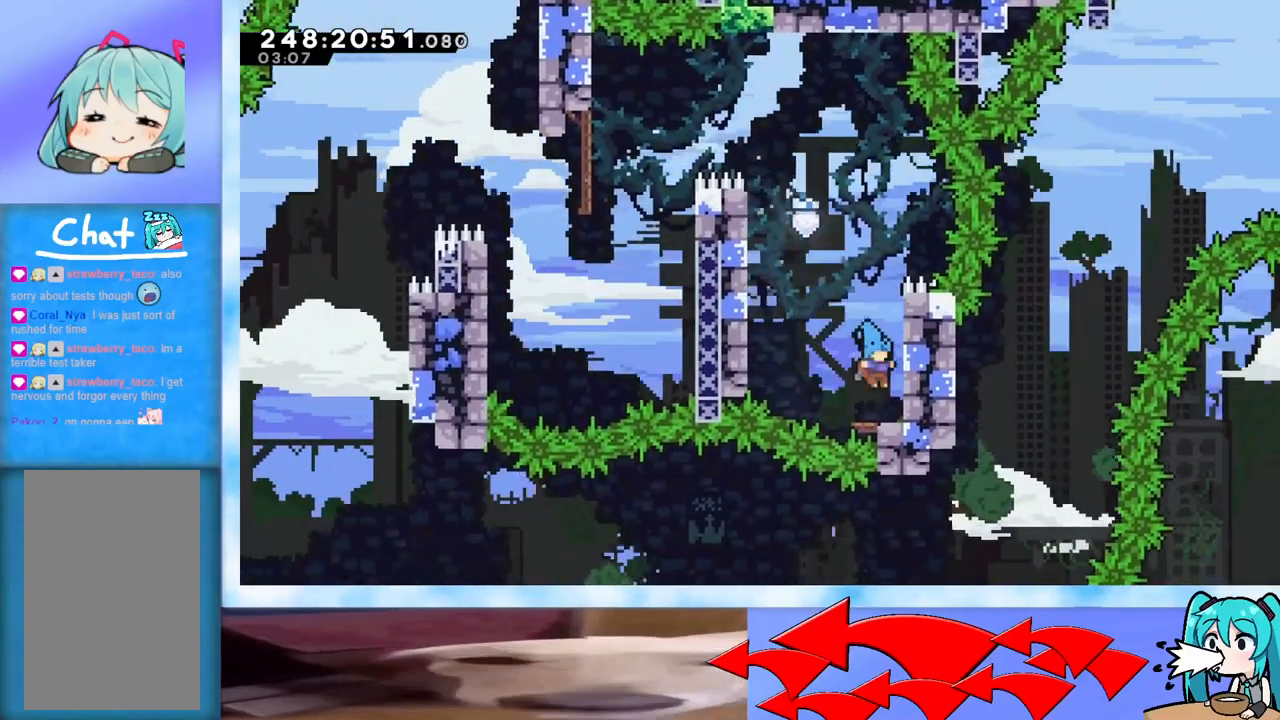
{"keys": ["jump", "left"], "events": [[17, "right", "down"], [200, "jump", "down"], [200, "right", "up"], [384, "jump", "up"], [434, "jump", "down"], [434, "left", "down"]]}
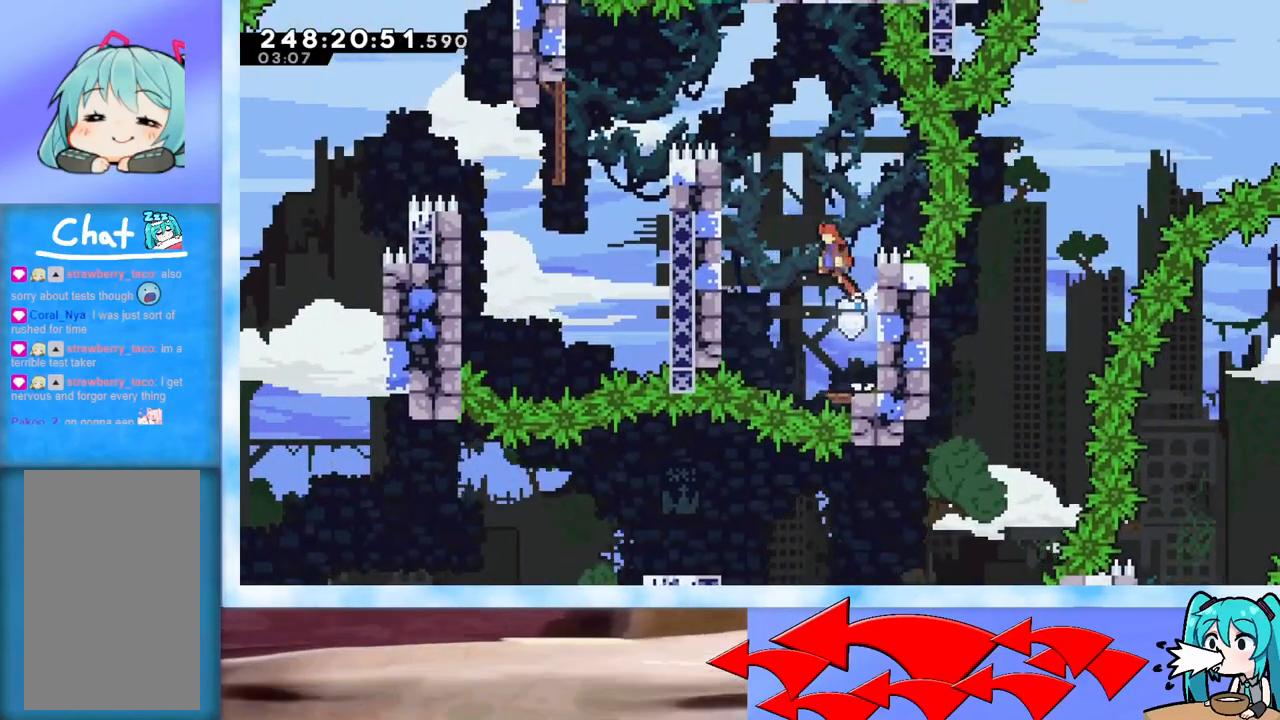
{"keys": ["jump"], "events": [[367, "jump", "up"], [367, "left", "up"], [467, "jump", "down"]]}
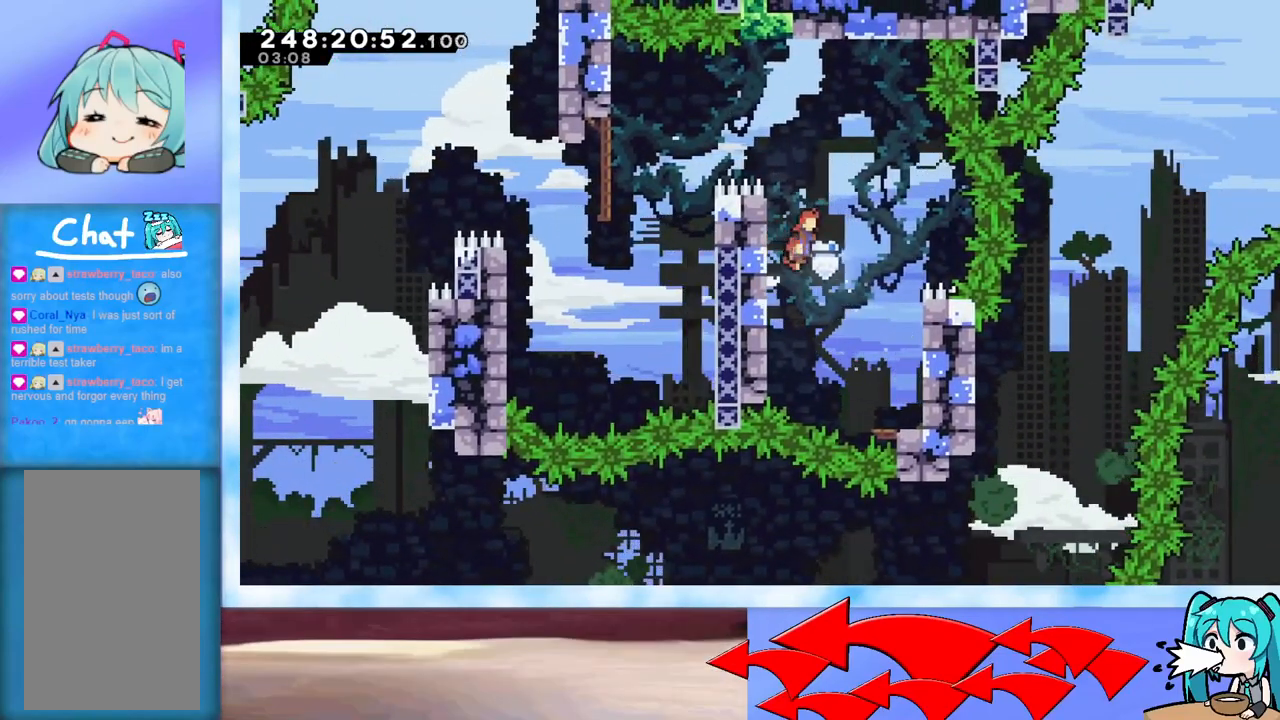
{"keys": ["jump"], "events": []}
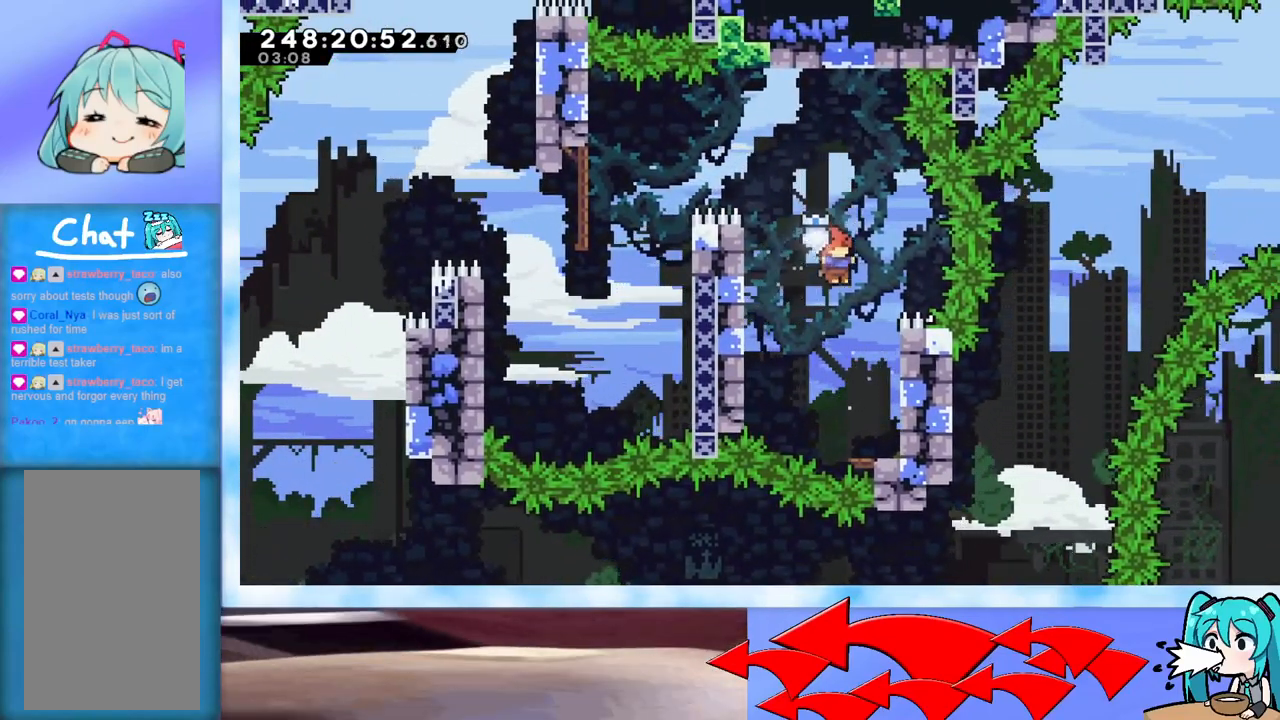
{"keys": ["jump", "right"], "events": [[133, "right", "down"], [267, "jump", "up"], [267, "right", "up"], [350, "right", "down"], [400, "jump", "down"]]}
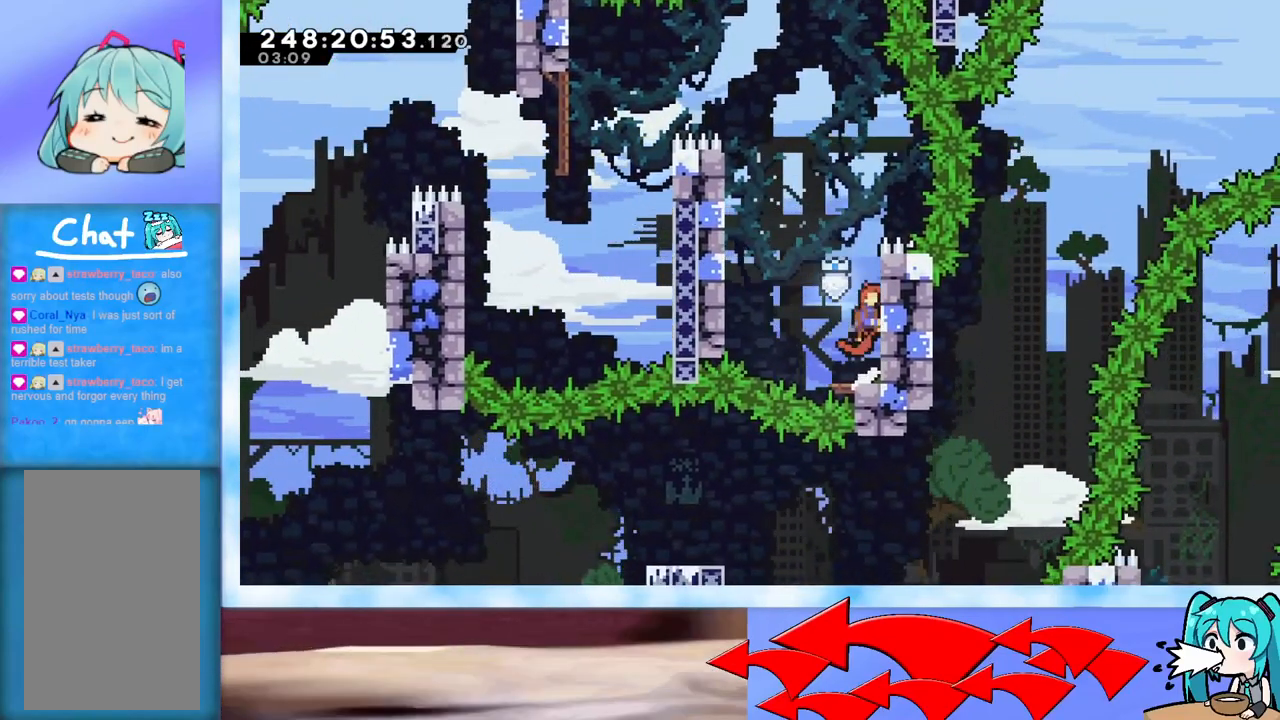
{"keys": ["grab", "jump", "left"], "events": [[50, "right", "up"], [100, "jump", "up"], [100, "left", "down"], [150, "jump", "down"], [384, "grab", "down"]]}
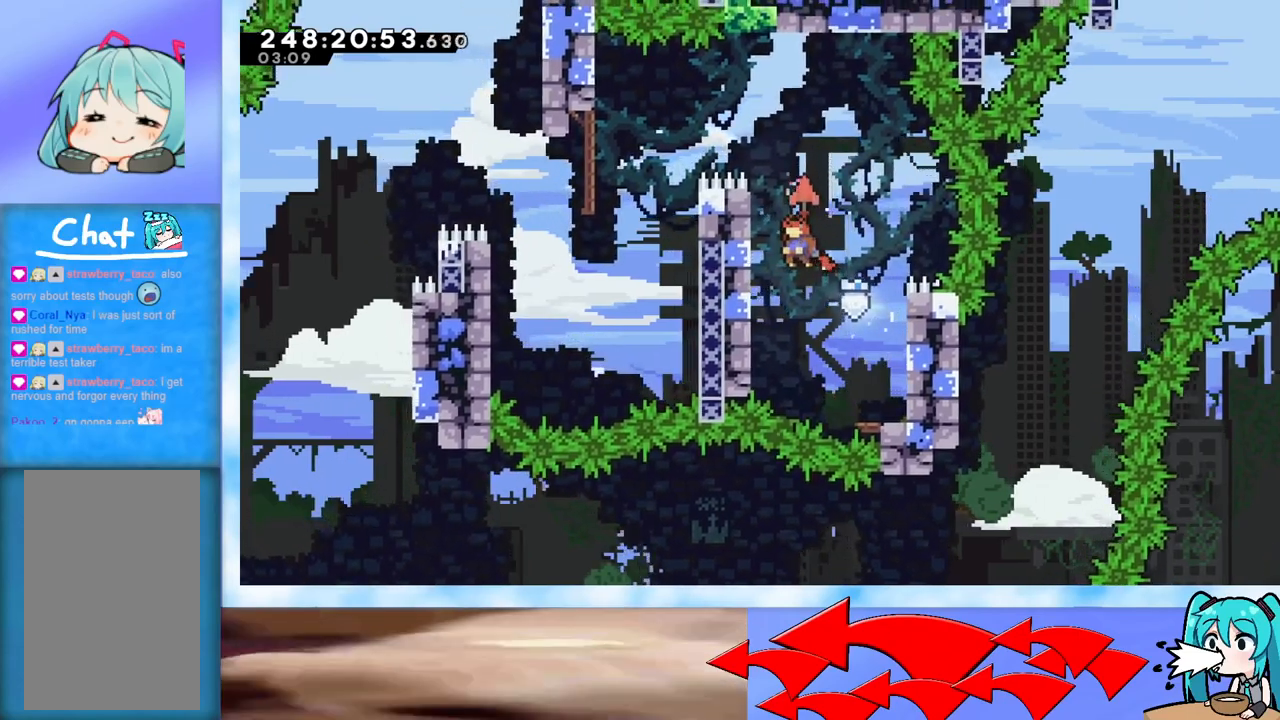
{"keys": ["grab", "jump", "left"], "events": [[200, "jump", "up"], [450, "jump", "down"]]}
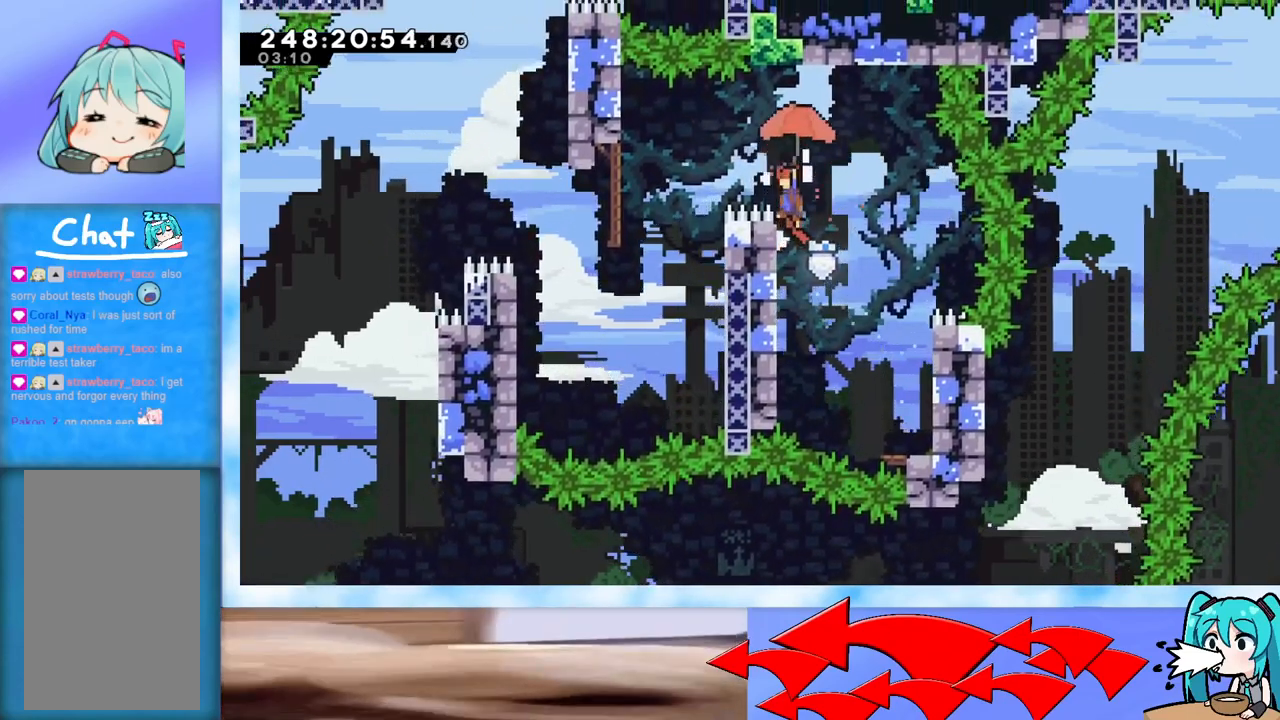
{"keys": [], "events": [[251, "grab", "up"], [251, "jump", "up"], [434, "left", "up"]]}
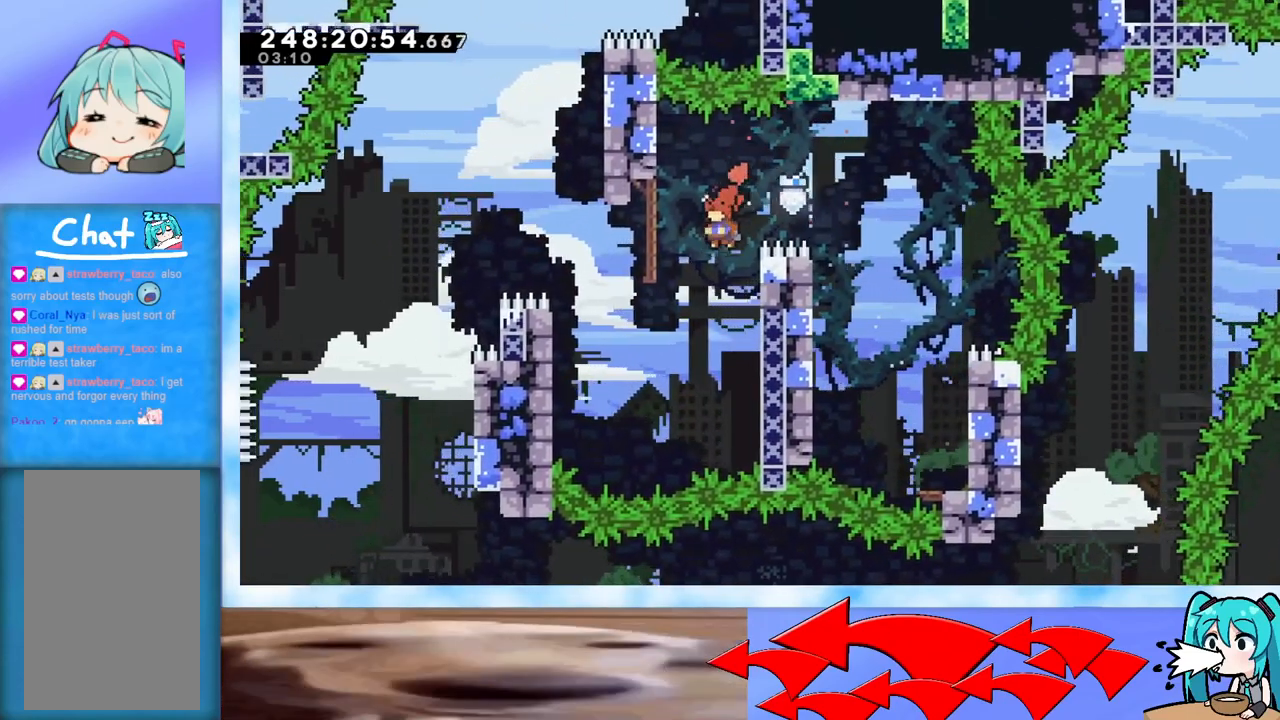
{"keys": ["jump", "left"], "events": [[117, "right", "down"], [317, "left", "down"], [317, "right", "up"], [350, "jump", "down"]]}
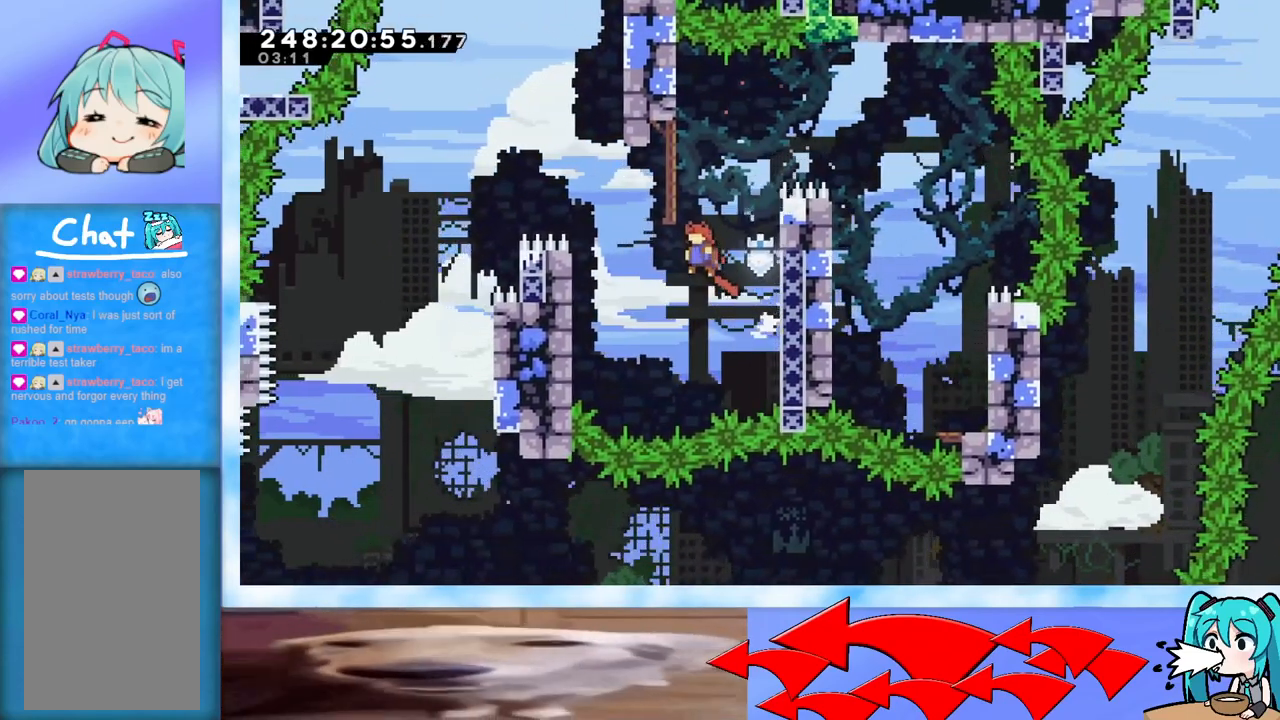
{"keys": ["grab", "left"], "events": [[384, "jump", "up"], [434, "grab", "down"]]}
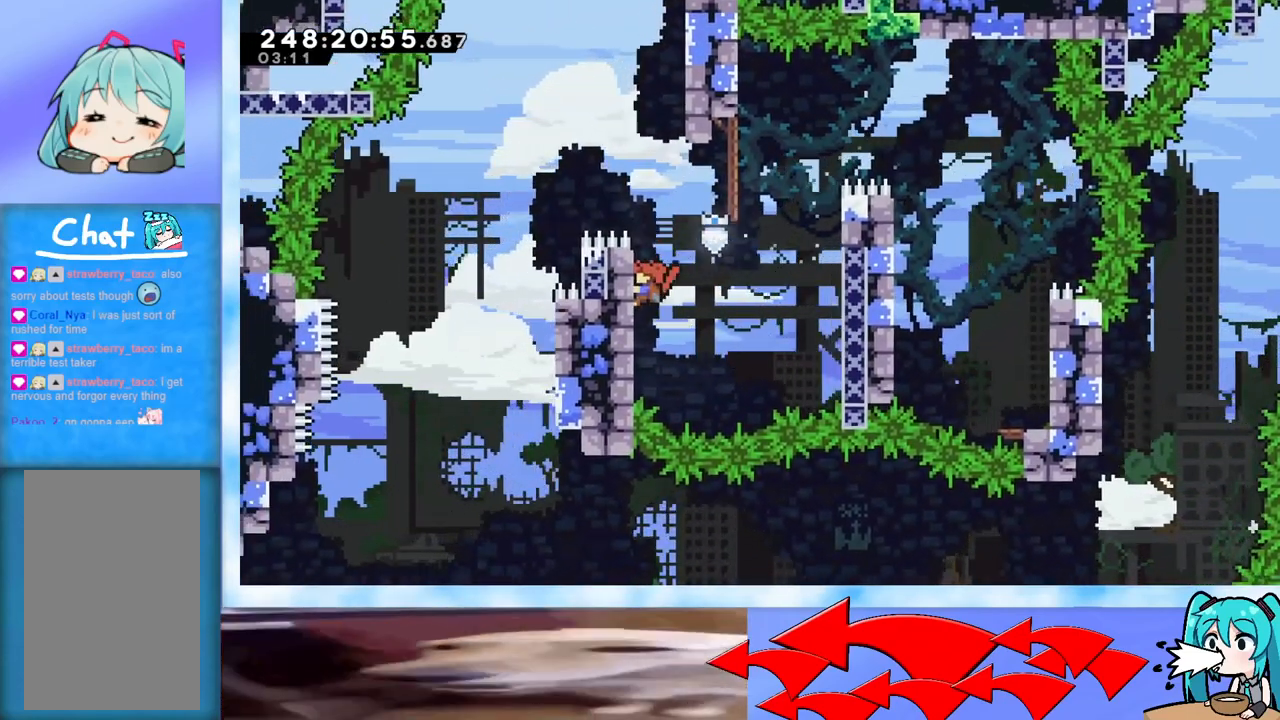
{"keys": ["grab", "jump", "left"], "events": [[66, "jump", "down"]]}